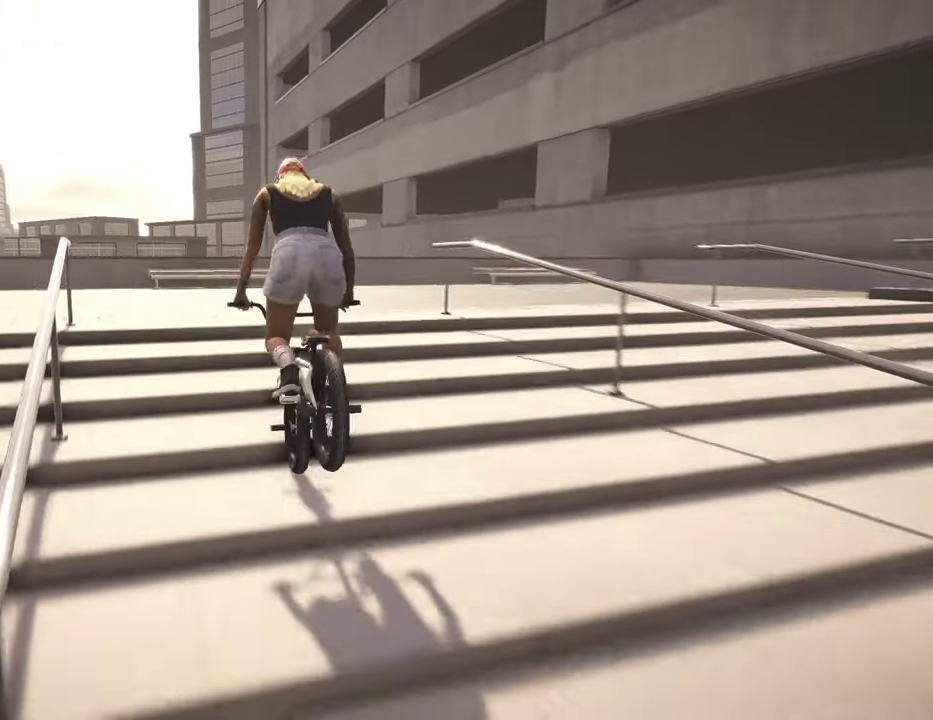
Gameplay with a controller (Xbox layout); each line is a JSON object with the inputs held at the frame after it (dt_ms = milliseconds from this image to that frame). "events" lists button and stick changes between this image and that frame as [ms after this image, input, new state], when the widget could be followed in between.
{"dt_ms": 800, "buttons": [], "left_stick": "center", "right_stick": "center", "events": [[317, "right_stick", "center"]]}
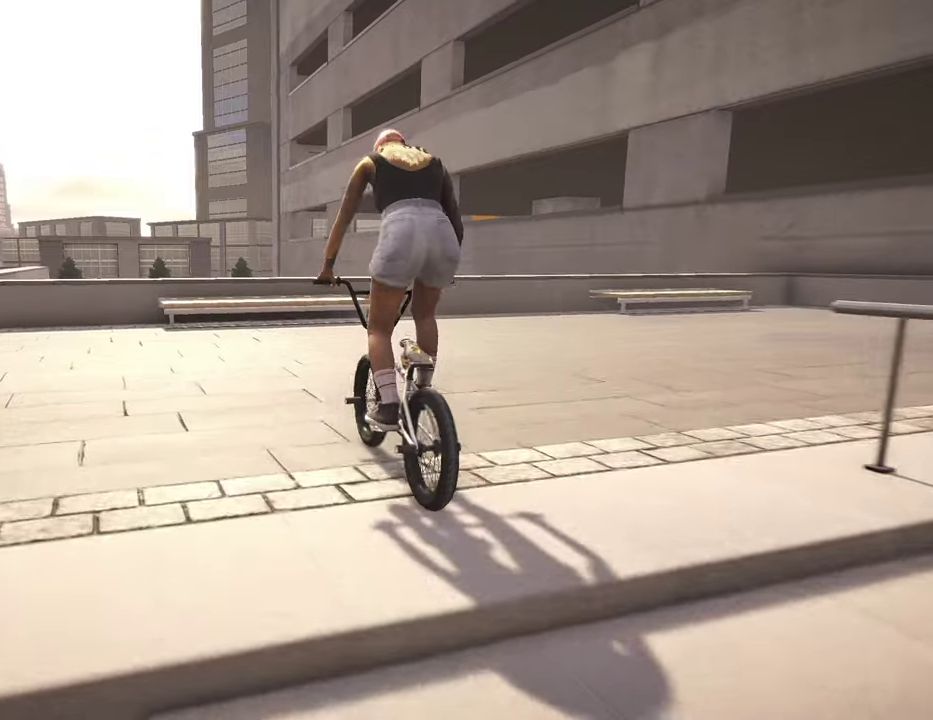
{"dt_ms": 300, "buttons": [], "left_stick": "left", "right_stick": "center", "events": [[50, "left_stick", "left"]]}
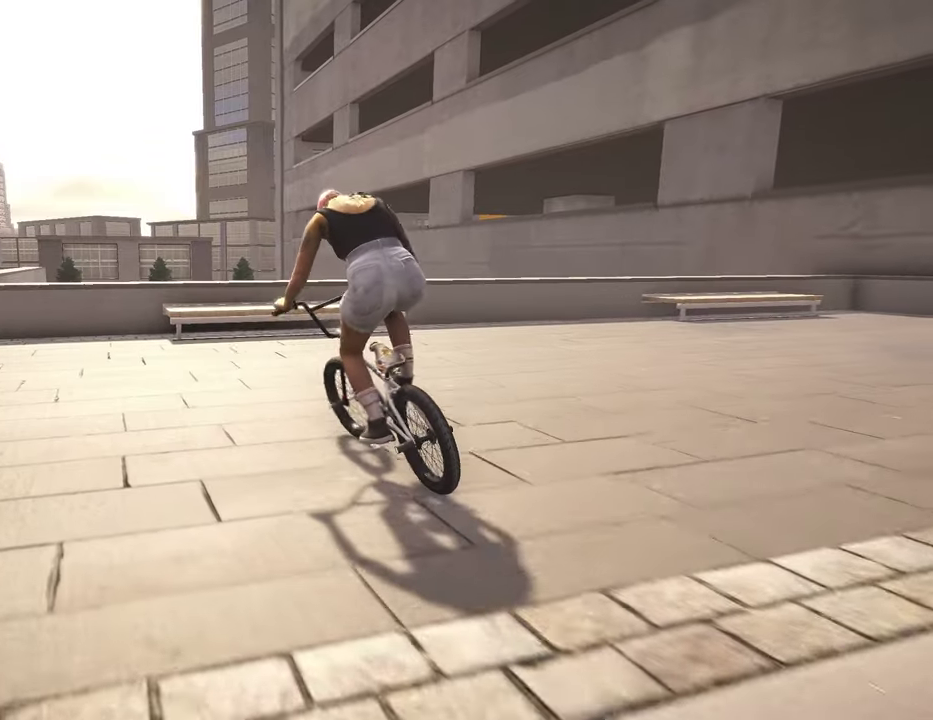
{"dt_ms": 500, "buttons": [], "left_stick": "center", "right_stick": "center", "events": [[350, "left_stick", "center"]]}
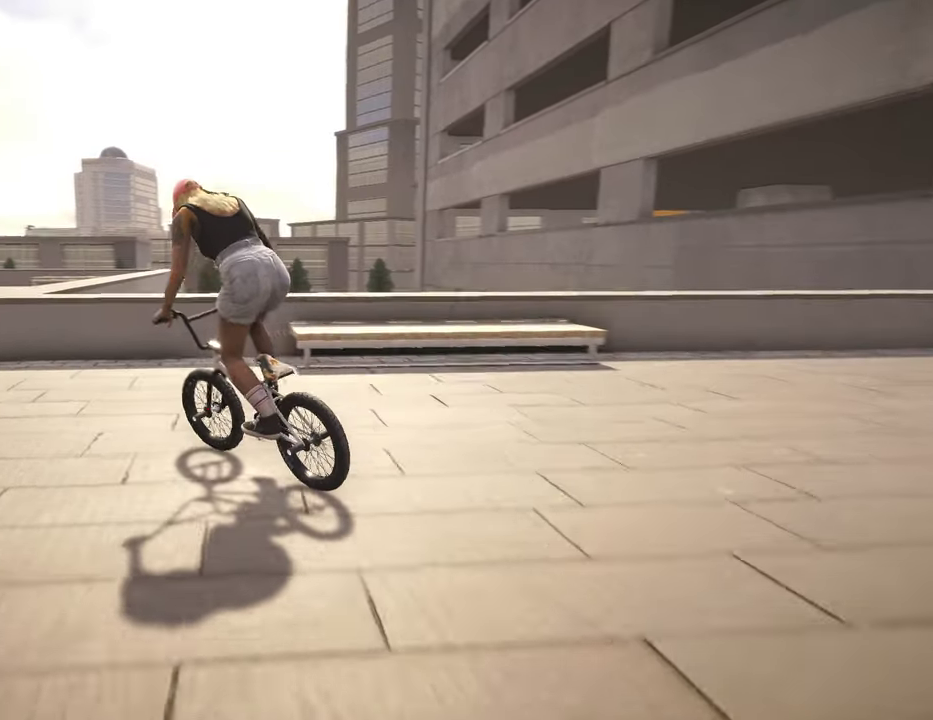
{"dt_ms": 300, "buttons": [], "left_stick": "center", "right_stick": "center", "events": []}
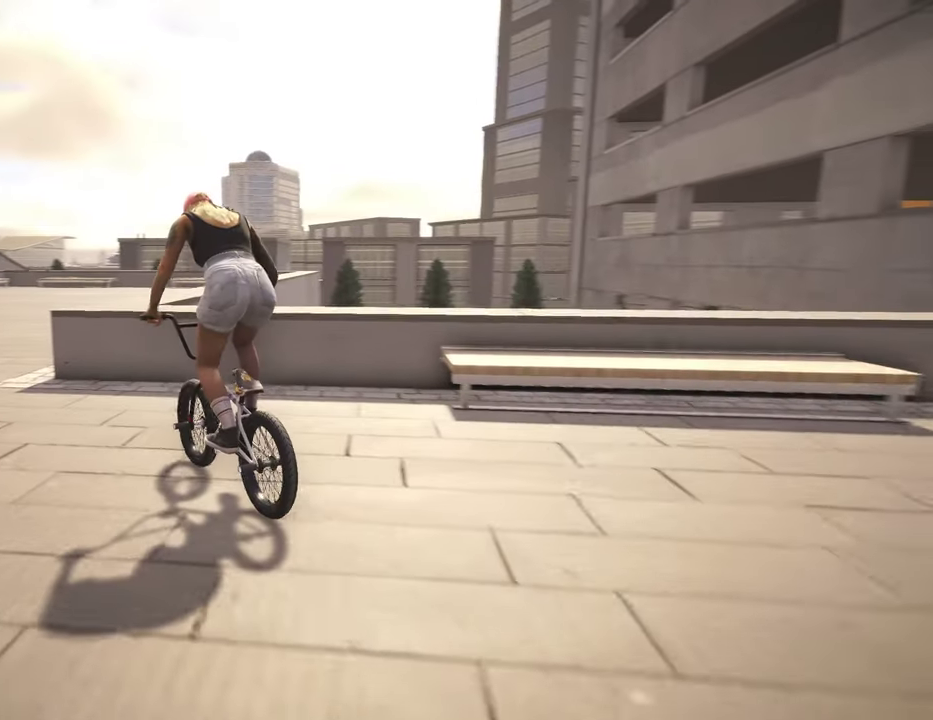
{"dt_ms": 700, "buttons": [], "left_stick": "center", "right_stick": "center", "events": [[117, "DPAD_DOWN", "down"], [200, "DPAD_DOWN", "up"]]}
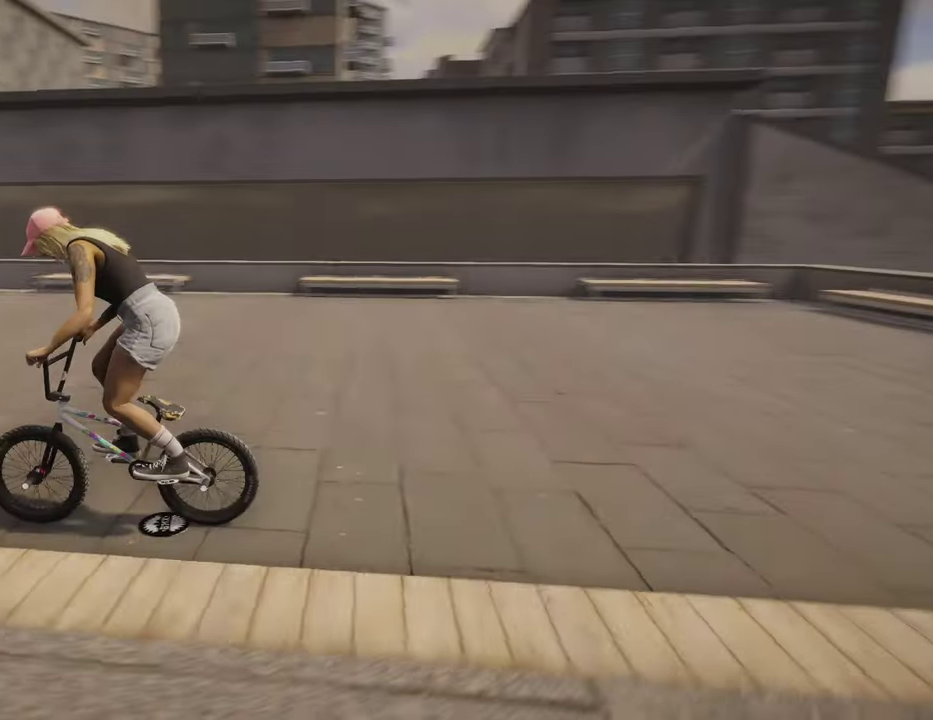
{"dt_ms": 300, "buttons": ["A"], "left_stick": "up", "right_stick": "center", "events": [[34, "A", "down"], [117, "left_stick", "up"]]}
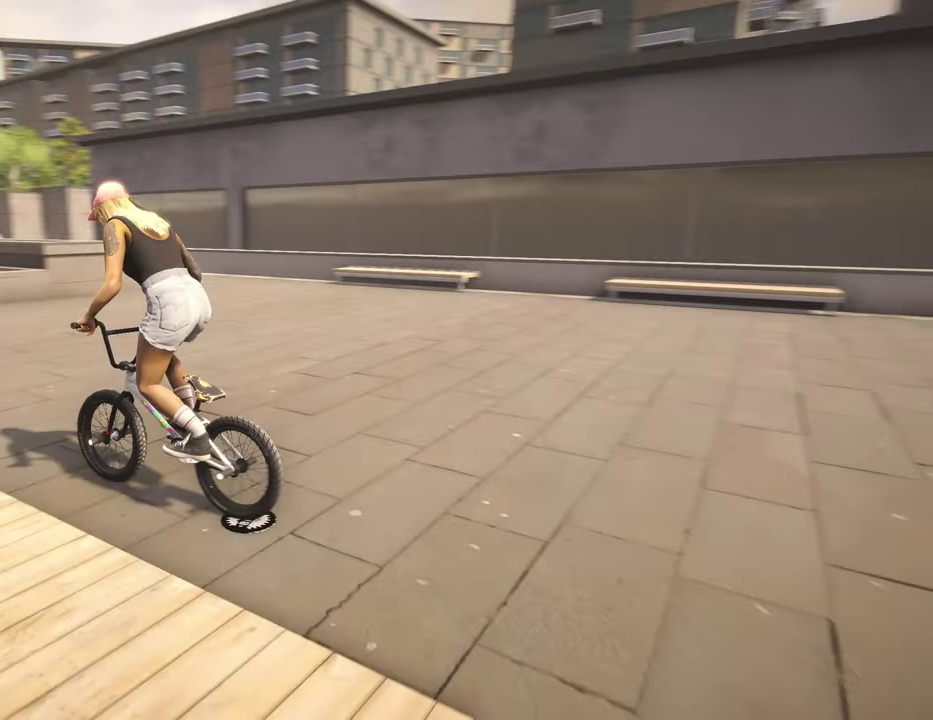
{"dt_ms": 800, "buttons": ["A"], "left_stick": "up", "right_stick": "center", "events": [[317, "left_stick", "up-right"], [650, "left_stick", "up"]]}
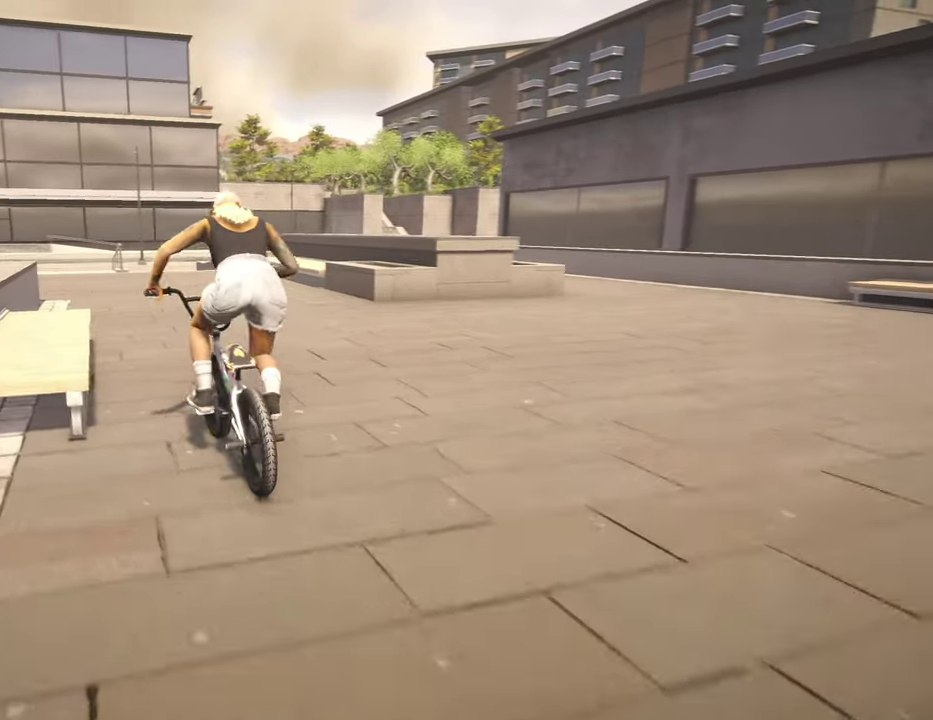
{"dt_ms": 400, "buttons": [], "left_stick": "center", "right_stick": "center", "events": [[117, "A", "up"], [167, "left_stick", "center"]]}
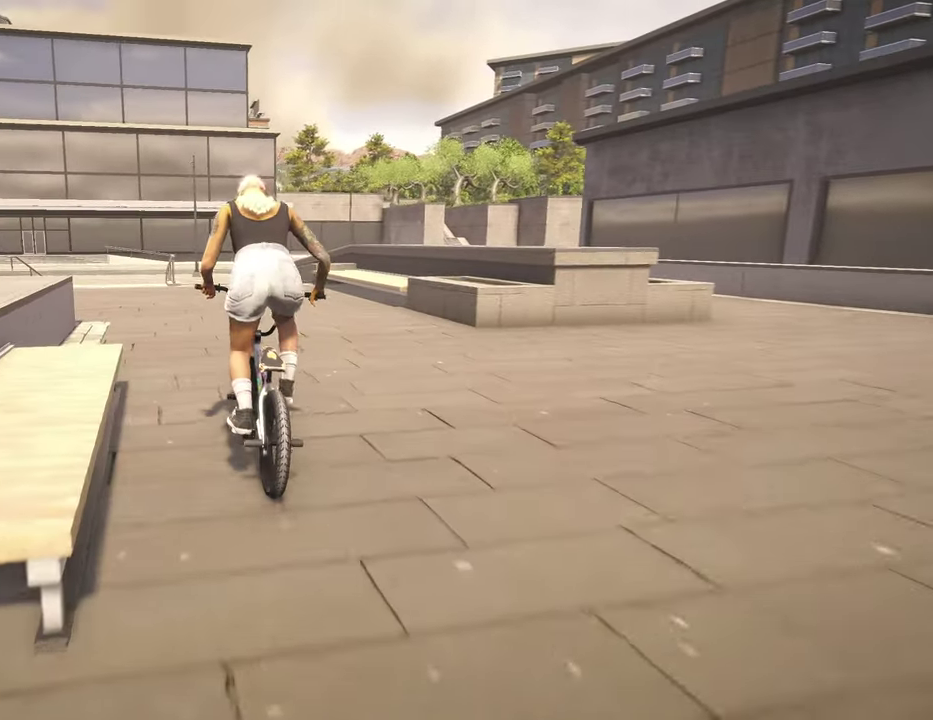
{"dt_ms": 400, "buttons": [], "left_stick": "left", "right_stick": "center", "events": [[217, "left_stick", "left"]]}
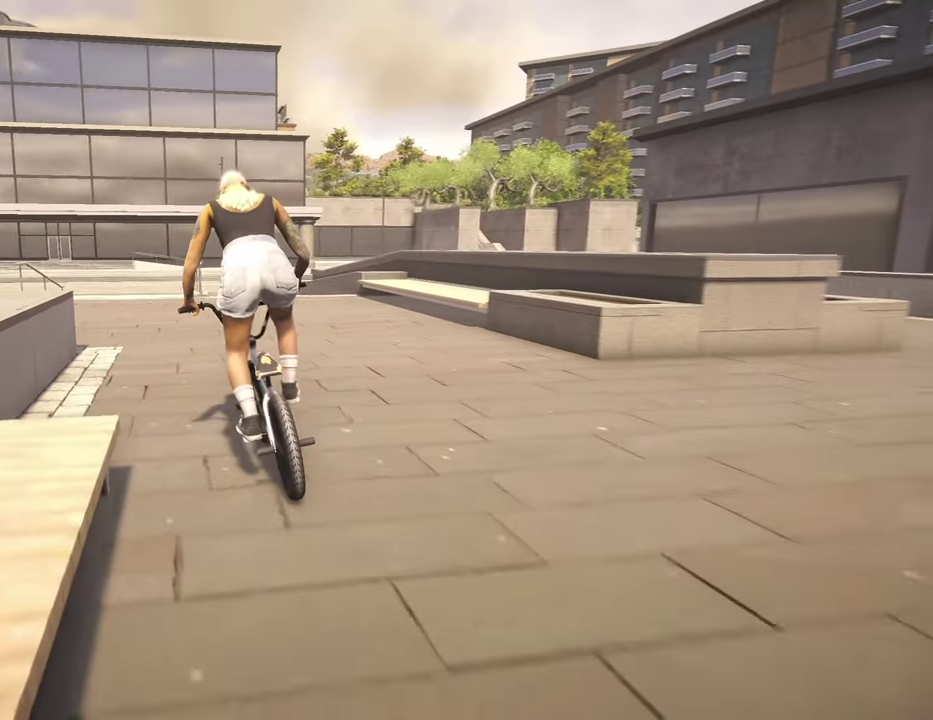
{"dt_ms": 800, "buttons": [], "left_stick": "center", "right_stick": "center", "events": [[117, "left_stick", "center"], [217, "left_stick", "right"], [417, "left_stick", "center"], [484, "left_stick", "left"], [717, "left_stick", "center"]]}
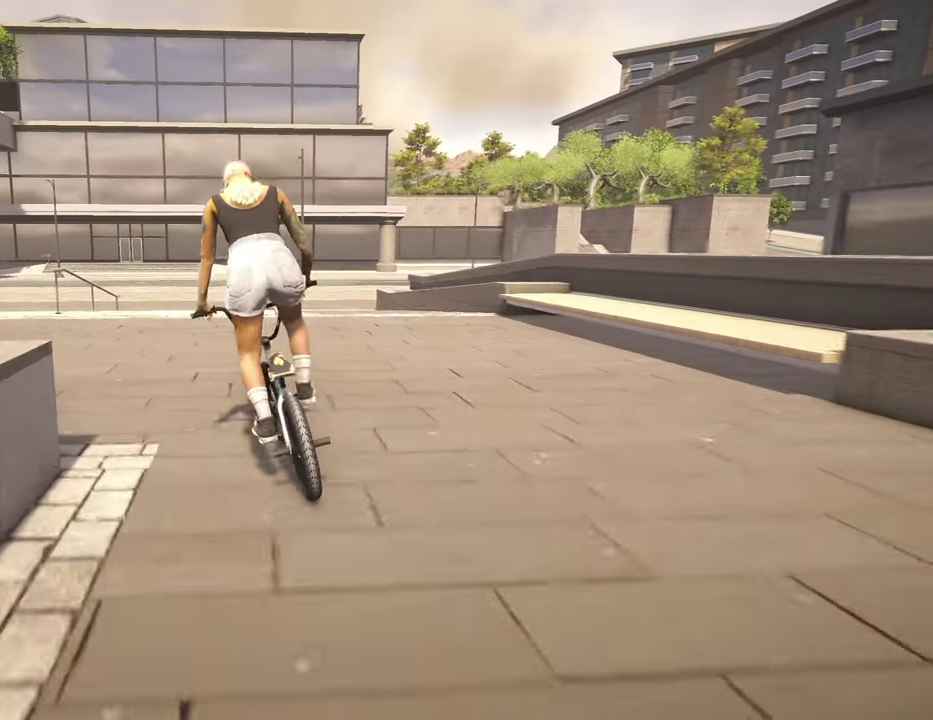
{"dt_ms": 300, "buttons": [], "left_stick": "center", "right_stick": "center", "events": [[150, "left_stick", "left"], [250, "left_stick", "center"]]}
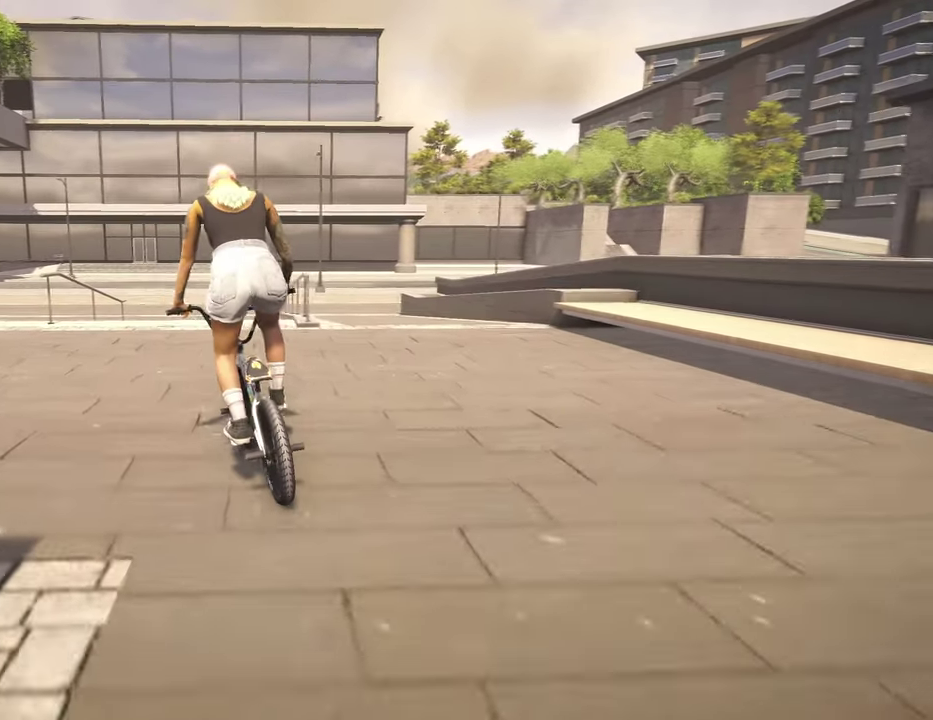
{"dt_ms": 500, "buttons": [], "left_stick": "center", "right_stick": "center", "events": [[234, "left_stick", "left"], [384, "left_stick", "center"]]}
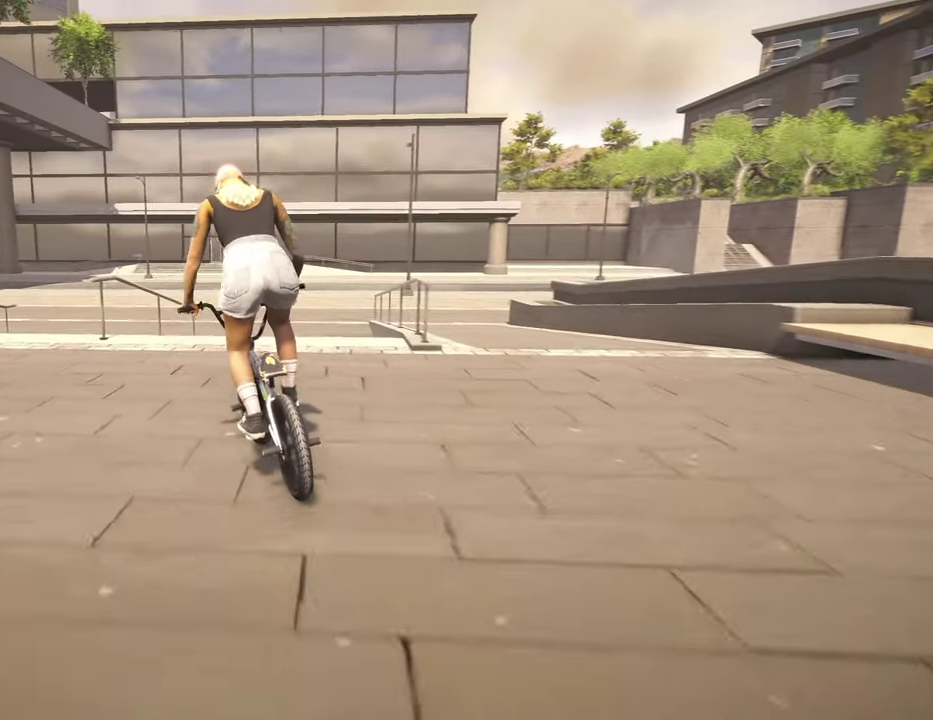
{"dt_ms": 400, "buttons": [], "left_stick": "center", "right_stick": "down", "events": [[367, "right_stick", "down"]]}
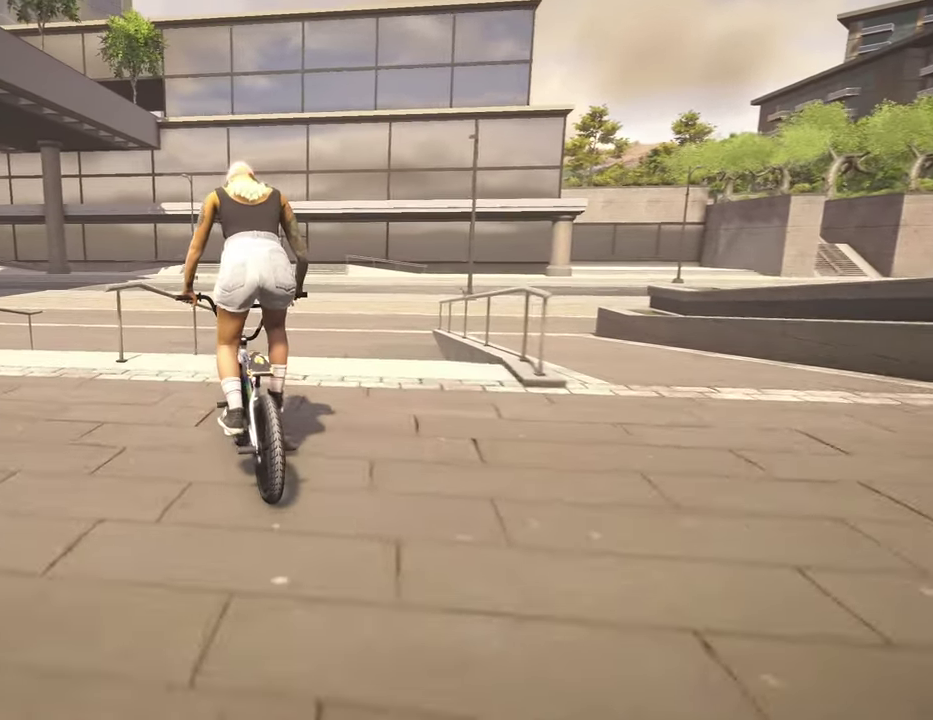
{"dt_ms": 600, "buttons": [], "left_stick": "left", "right_stick": "down", "events": [[434, "left_stick", "left"], [434, "right_stick", "up"], [550, "right_stick", "down"]]}
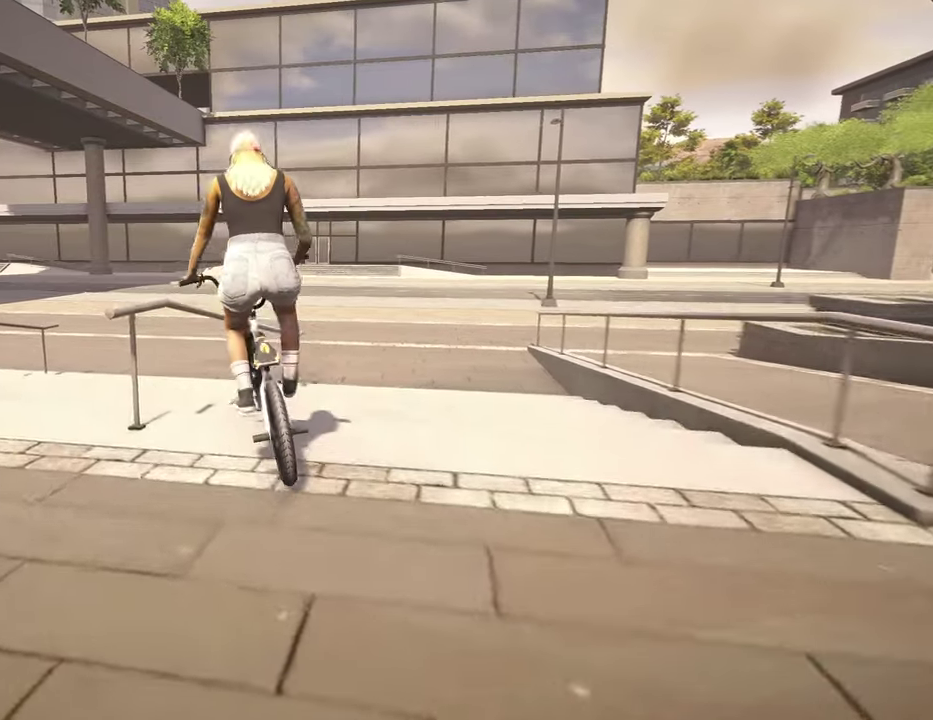
{"dt_ms": 600, "buttons": [], "left_stick": "center", "right_stick": "down", "events": [[34, "R1", "down"], [200, "R1", "up"], [200, "right_stick", "center"], [317, "left_stick", "center"], [317, "right_stick", "right"], [400, "left_stick", "left"], [450, "right_stick", "down-right"], [550, "left_stick", "center"], [550, "right_stick", "down"]]}
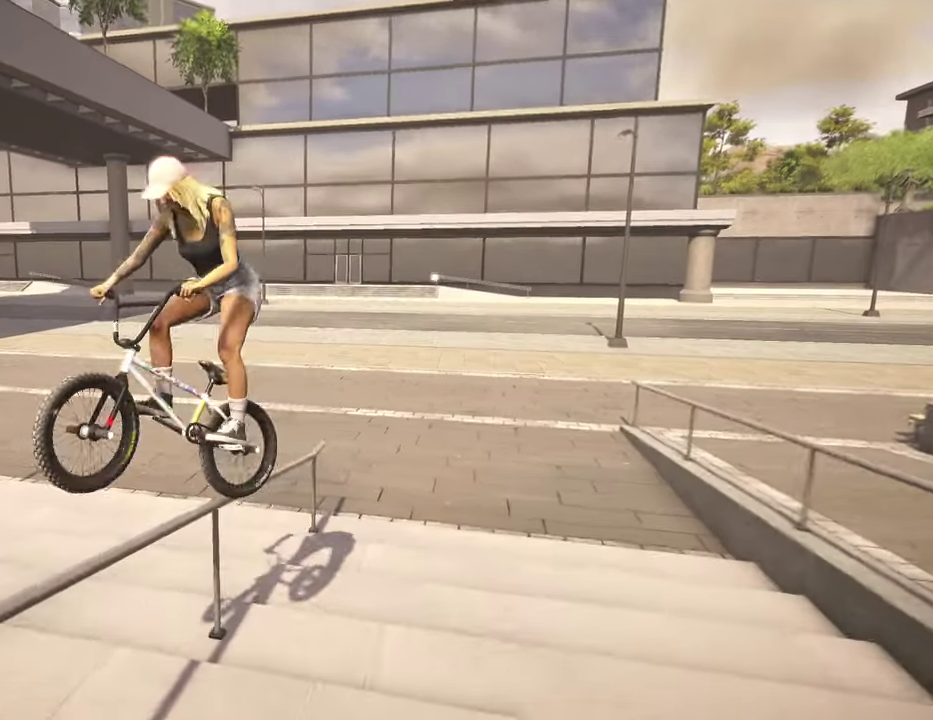
{"dt_ms": 400, "buttons": [], "left_stick": "right", "right_stick": "down", "events": [[367, "left_stick", "right"]]}
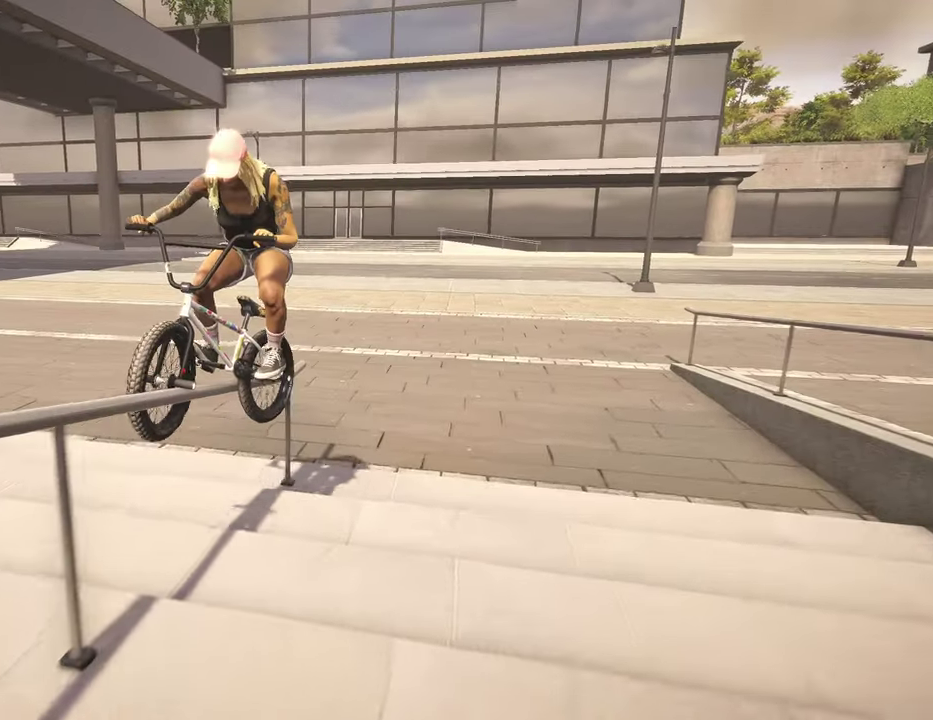
{"dt_ms": 400, "buttons": [], "left_stick": "right", "right_stick": "down-right", "events": [[167, "right_stick", "up"], [250, "right_stick", "center"], [400, "right_stick", "down-right"]]}
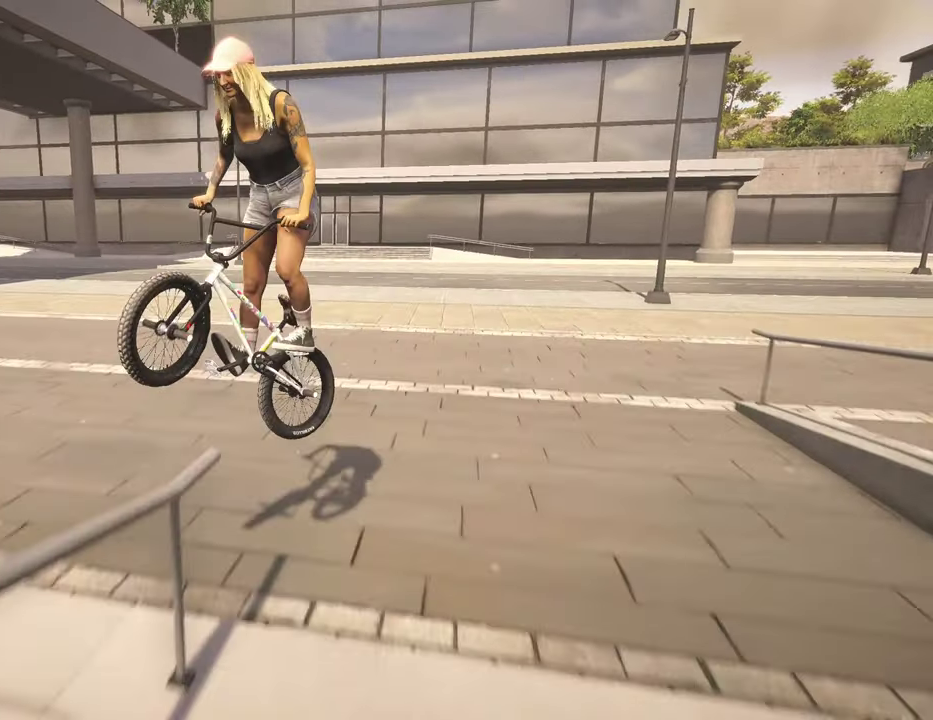
{"dt_ms": 600, "buttons": [], "left_stick": "right", "right_stick": "down-right", "events": [[267, "left_stick", "center"], [417, "left_stick", "right"]]}
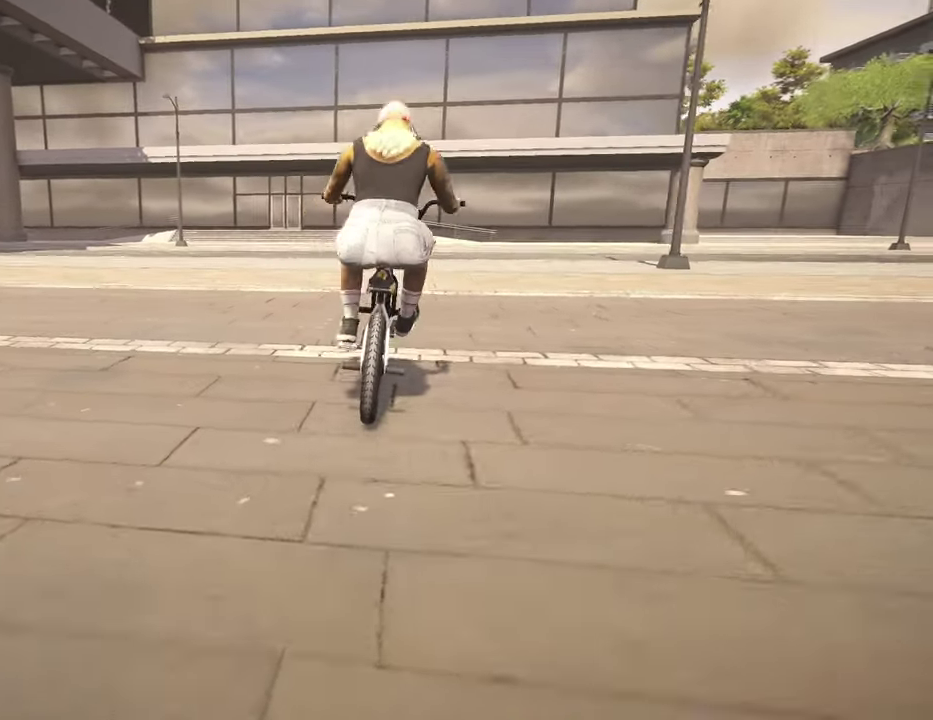
{"dt_ms": 400, "buttons": [], "left_stick": "center", "right_stick": "down-right", "events": [[217, "left_stick", "center"]]}
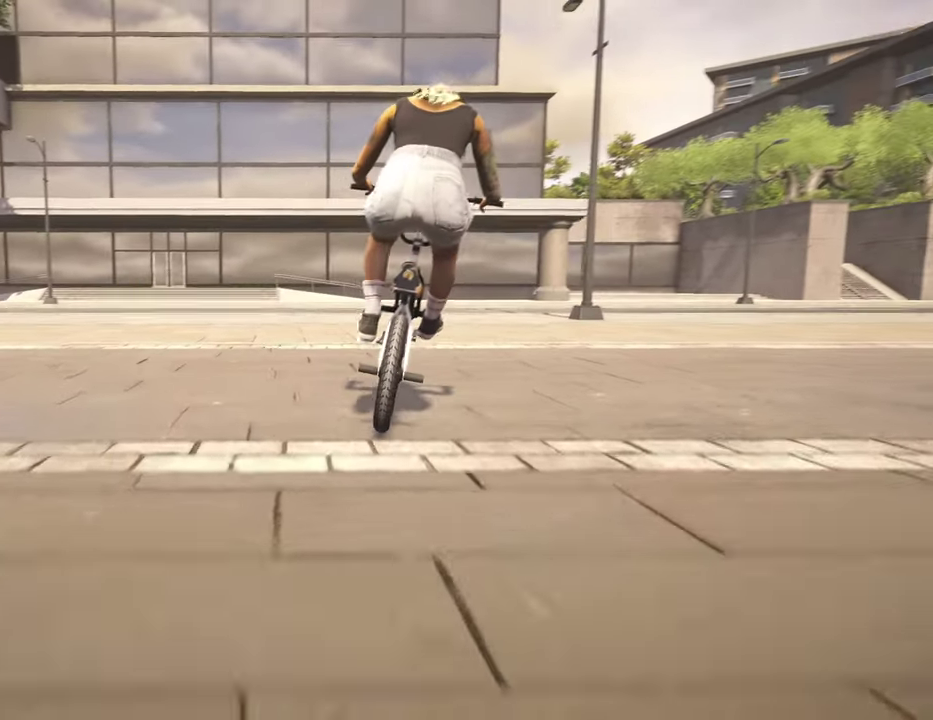
{"dt_ms": 800, "buttons": [], "left_stick": "right", "right_stick": "down", "events": [[284, "left_stick", "right"], [334, "right_stick", "down"], [450, "right_stick", "up"], [550, "right_stick", "center"], [750, "right_stick", "down"]]}
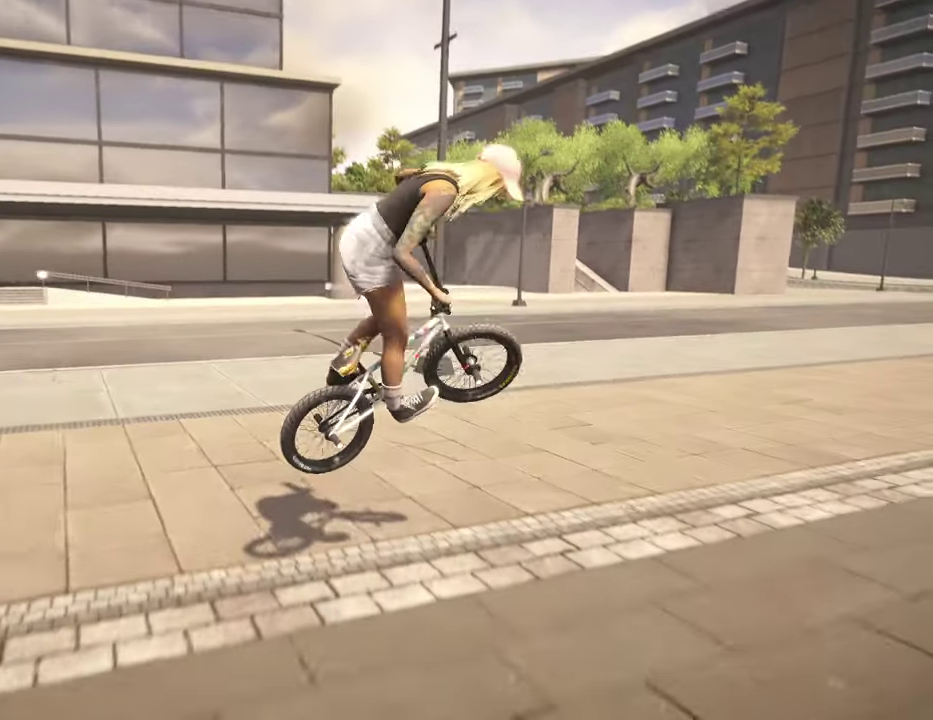
{"dt_ms": 300, "buttons": [], "left_stick": "right", "right_stick": "down", "events": [[50, "left_stick", "center"], [217, "left_stick", "right"]]}
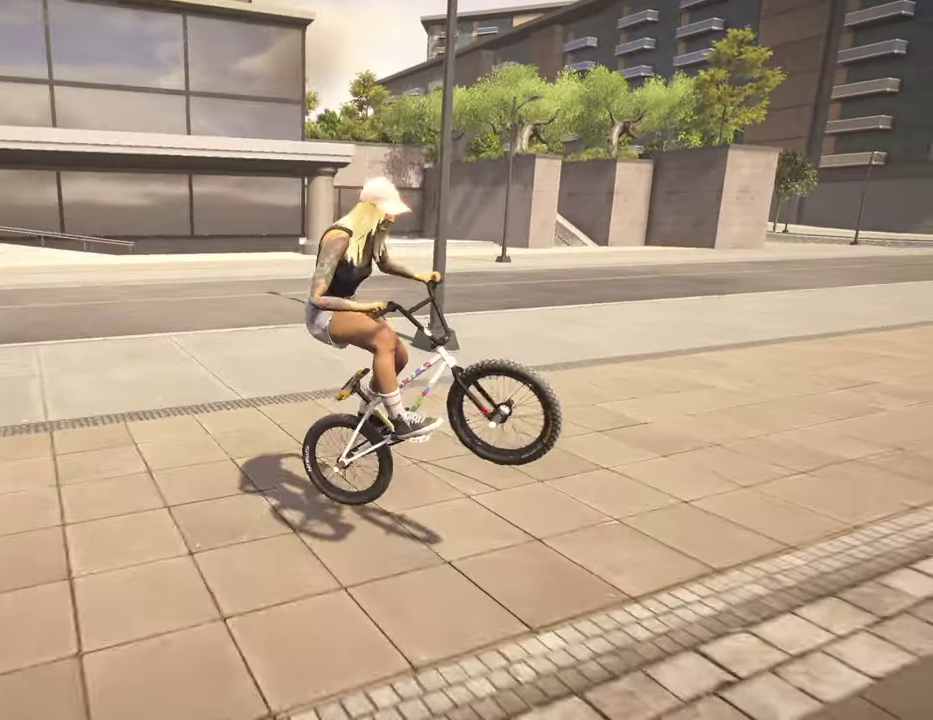
{"dt_ms": 500, "buttons": [], "left_stick": "center", "right_stick": "center", "events": [[34, "left_stick", "up-right"], [67, "right_stick", "down-right"], [300, "right_stick", "down"], [350, "right_stick", "down-right"], [467, "left_stick", "center"], [500, "right_stick", "center"]]}
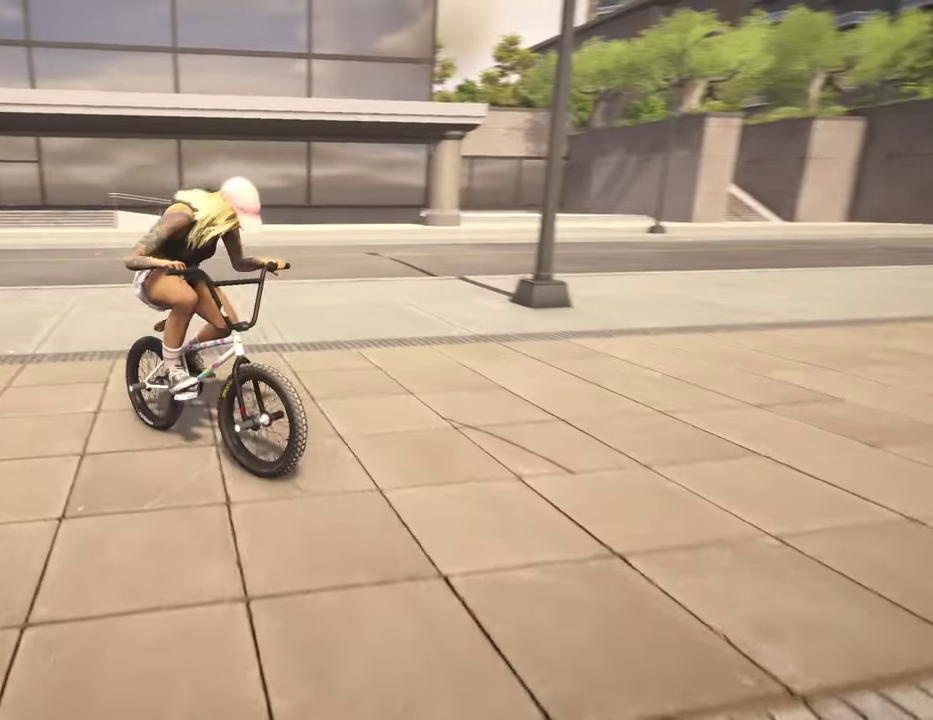
{"dt_ms": 500, "buttons": ["A"], "left_stick": "center", "right_stick": "center", "events": [[150, "DPAD_DOWN", "down"], [284, "DPAD_DOWN", "up"], [467, "A", "down"]]}
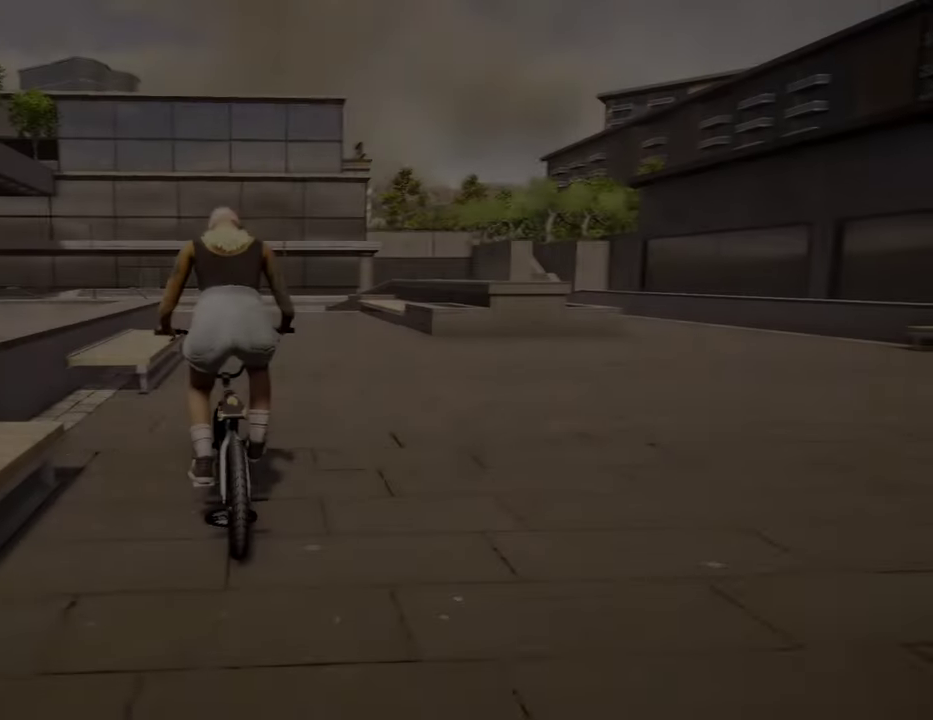
{"dt_ms": 400, "buttons": [], "left_stick": "up", "right_stick": "center", "events": [[167, "left_stick", "up"], [317, "A", "up"]]}
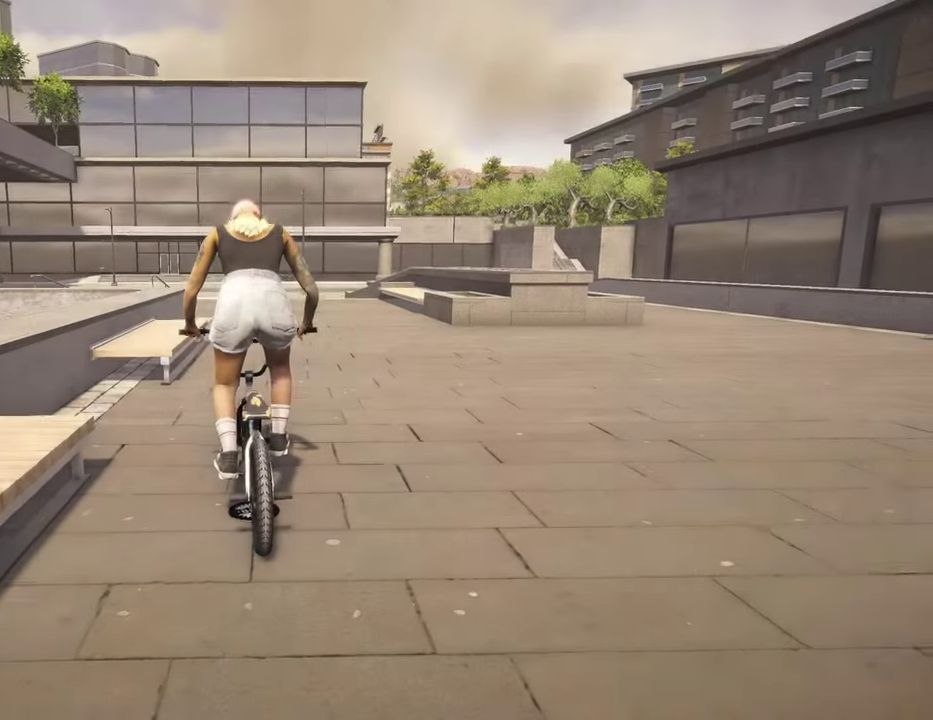
{"dt_ms": 800, "buttons": [], "left_stick": "up-right", "right_stick": "center", "events": [[34, "A", "down"], [34, "left_stick", "up-right"], [150, "A", "up"], [150, "left_stick", "up"], [200, "A", "down"], [334, "A", "up"], [417, "A", "down"], [434, "left_stick", "up-right"], [517, "A", "up"], [617, "A", "down"], [684, "A", "up"]]}
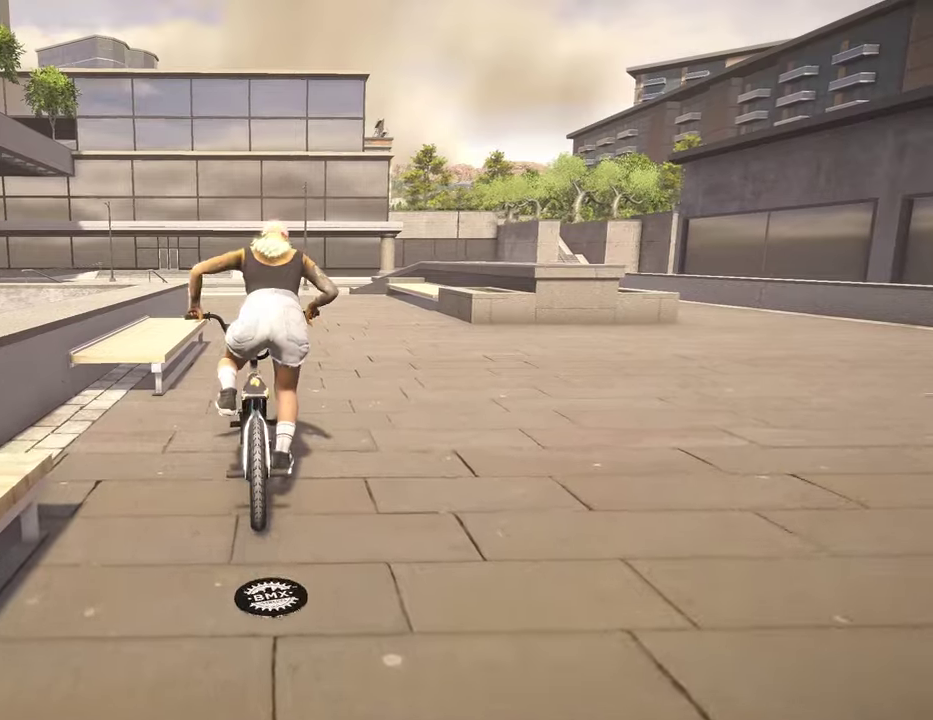
{"dt_ms": 300, "buttons": [], "left_stick": "up", "right_stick": "center", "events": [[34, "A", "down"], [34, "left_stick", "up"], [117, "A", "up"]]}
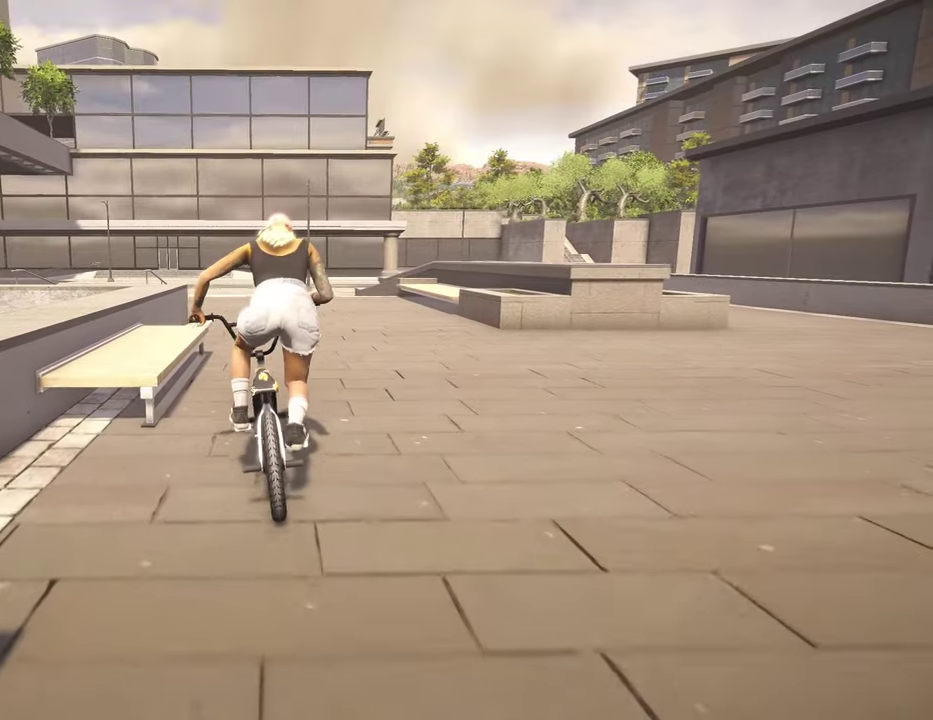
{"dt_ms": 500, "buttons": [], "left_stick": "center", "right_stick": "center", "events": [[34, "left_stick", "center"]]}
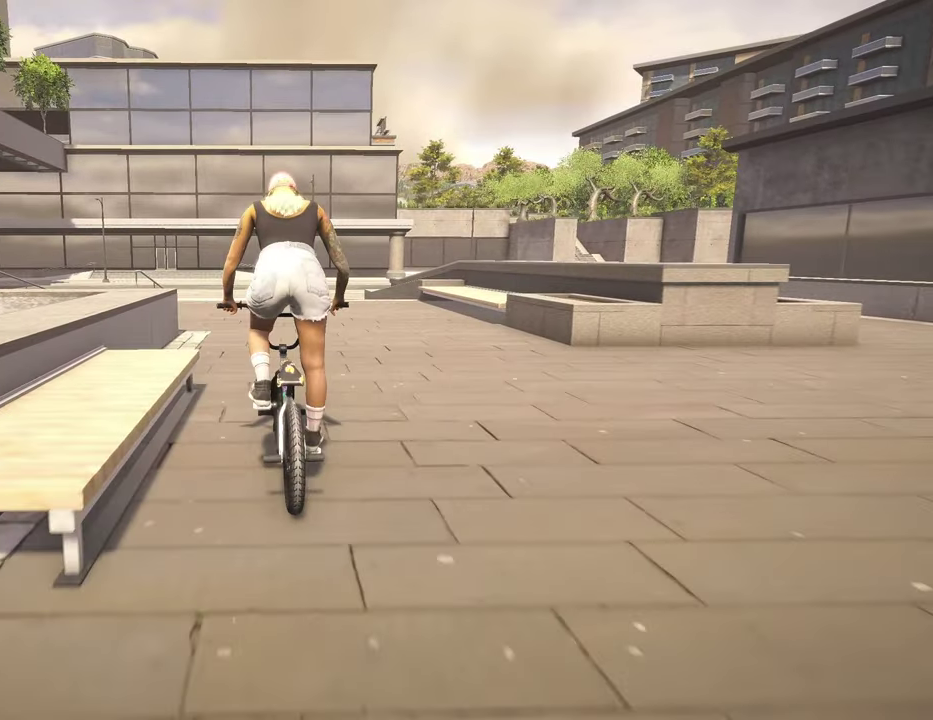
{"dt_ms": 500, "buttons": [], "left_stick": "center", "right_stick": "center", "events": []}
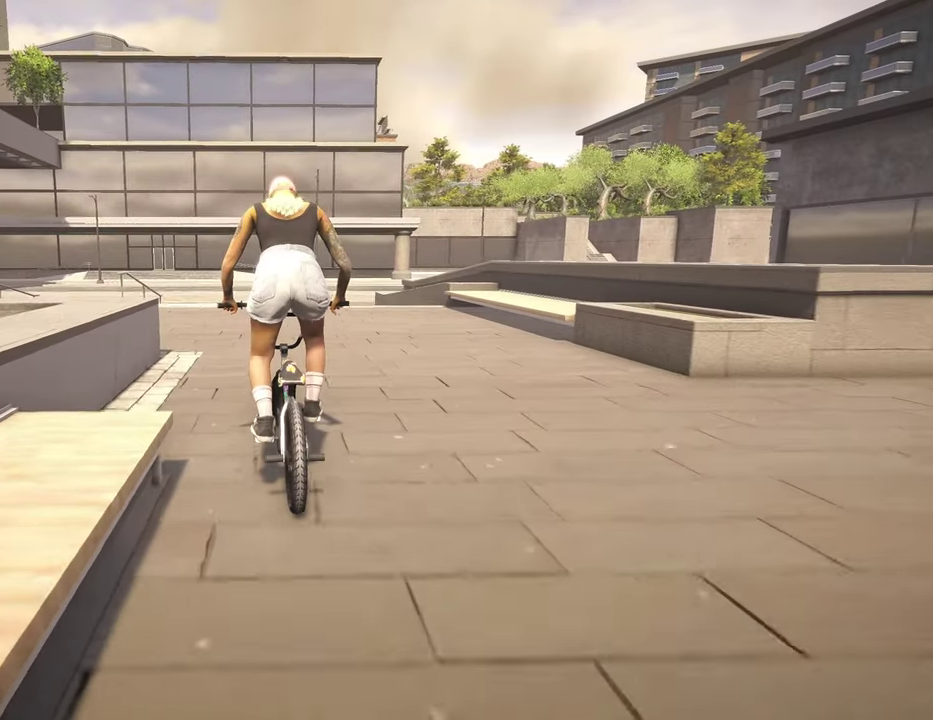
{"dt_ms": 300, "buttons": [], "left_stick": "left", "right_stick": "center", "events": [[117, "left_stick", "left"]]}
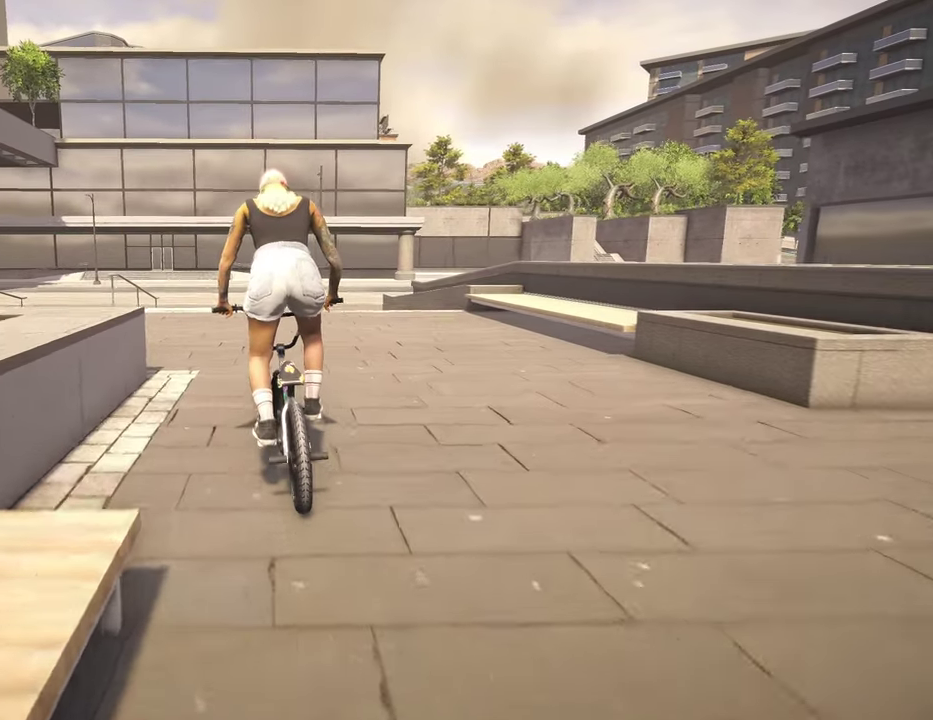
{"dt_ms": 800, "buttons": [], "left_stick": "center", "right_stick": "center", "events": [[717, "left_stick", "center"]]}